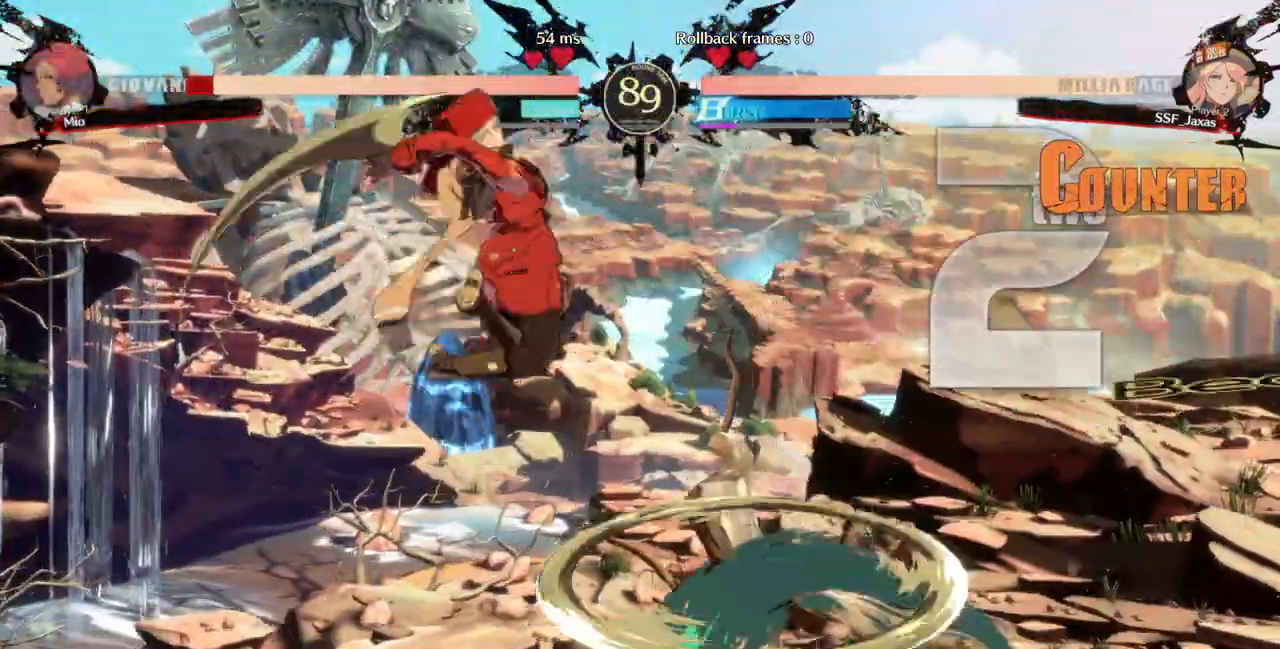
Gameplay with a controller (arcade stick); each line is a JSON object with the inputs held at the frame after it. "events" lists button and stick changes between this image and that frame as [ms after this image, input, new state], when the widget could be followed in between. Not read: L3 R3 SELECT START.
{"buttons": ["DPAD_LEFT"], "events": [[233, "DPAD_DOWN", "down"], [333, "SQUARE", "down"], [467, "SQUARE", "up"], [500, "DPAD_DOWN", "up"]]}
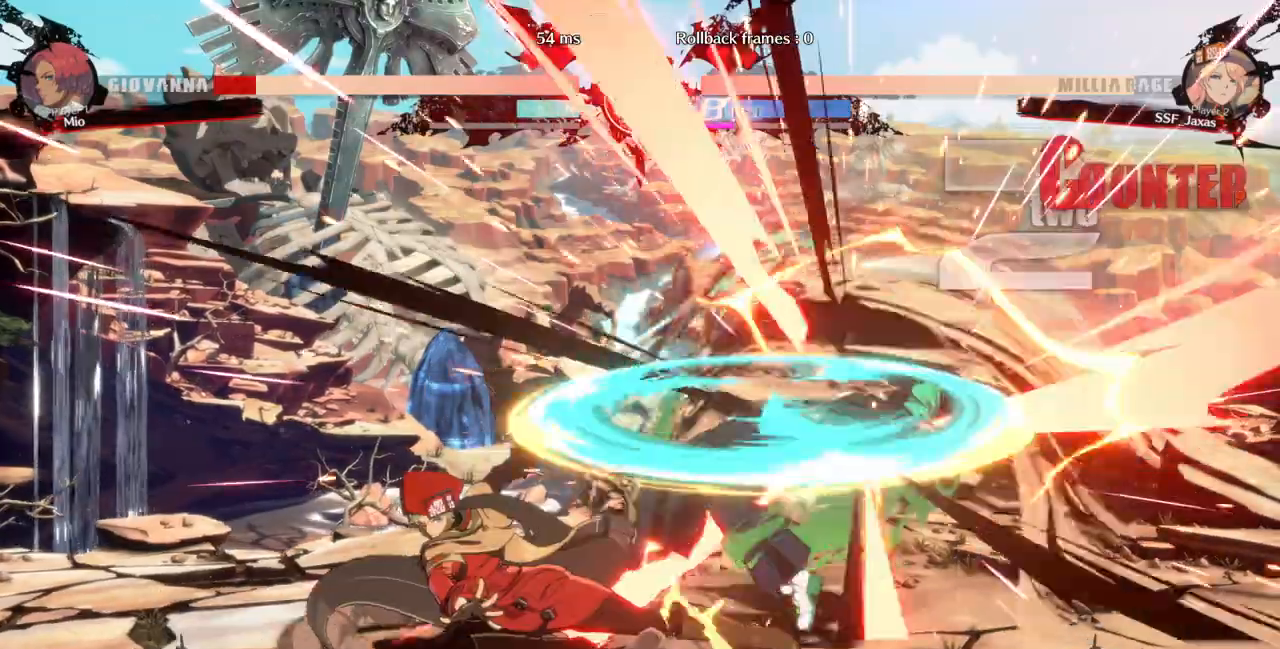
{"buttons": [], "events": [[33, "DPAD_LEFT", "up"], [233, "DPAD_RIGHT", "down"], [267, "DPAD_RIGHT", "up"], [333, "DPAD_RIGHT", "down"], [500, "DPAD_RIGHT", "up"]]}
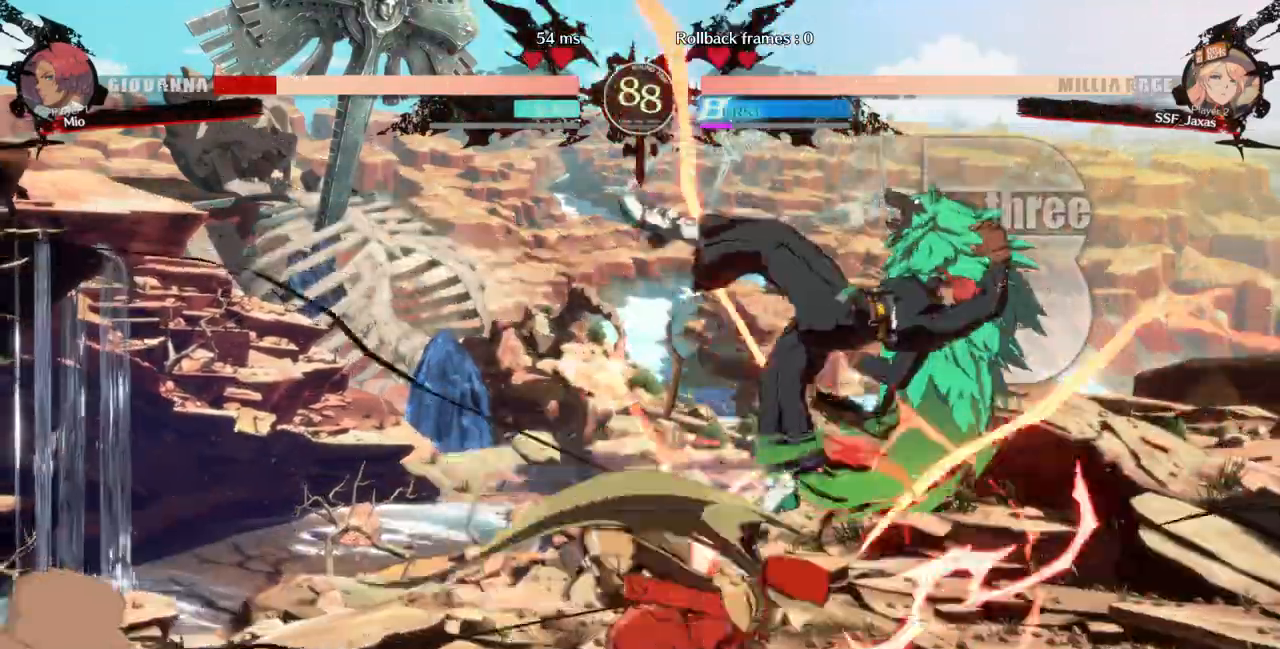
{"buttons": ["DPAD_RIGHT"], "events": [[33, "TRIANGLE", "down"], [100, "DPAD_RIGHT", "down"], [133, "TRIANGLE", "up"]]}
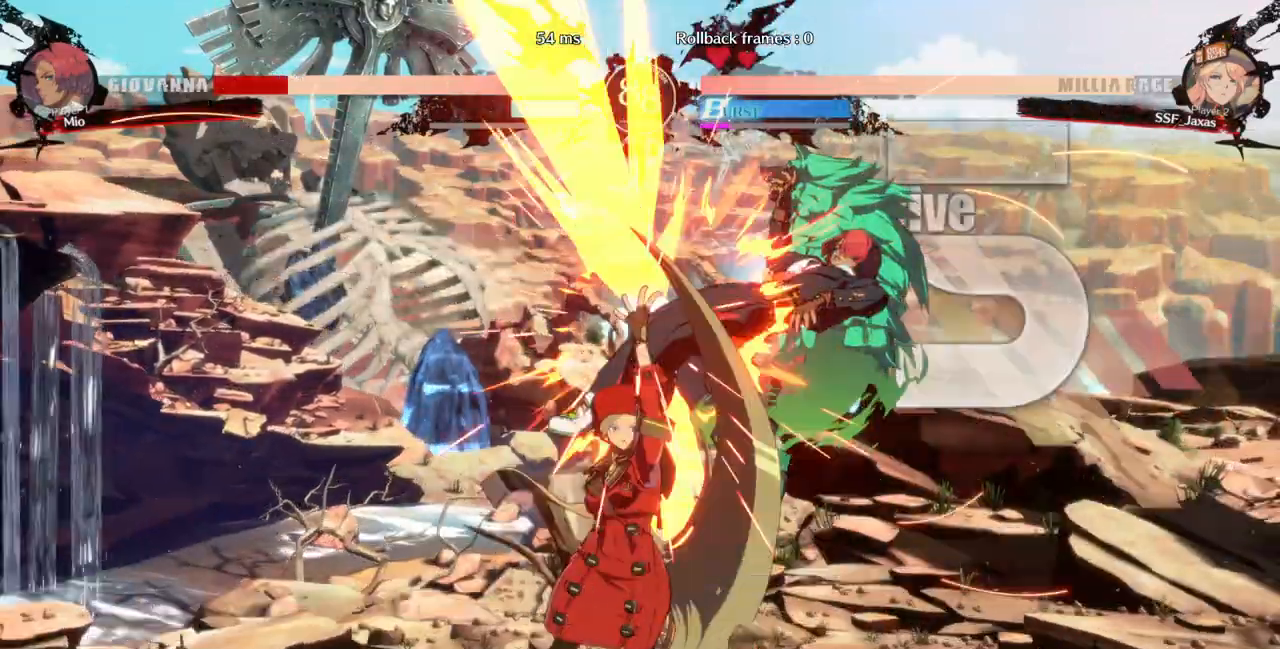
{"buttons": ["R2", "DPAD_RIGHT"], "events": [[100, "DPAD_UP", "down"], [200, "TRIANGLE", "down"], [233, "DPAD_UP", "up"], [333, "TRIANGLE", "up"], [433, "R2", "down"]]}
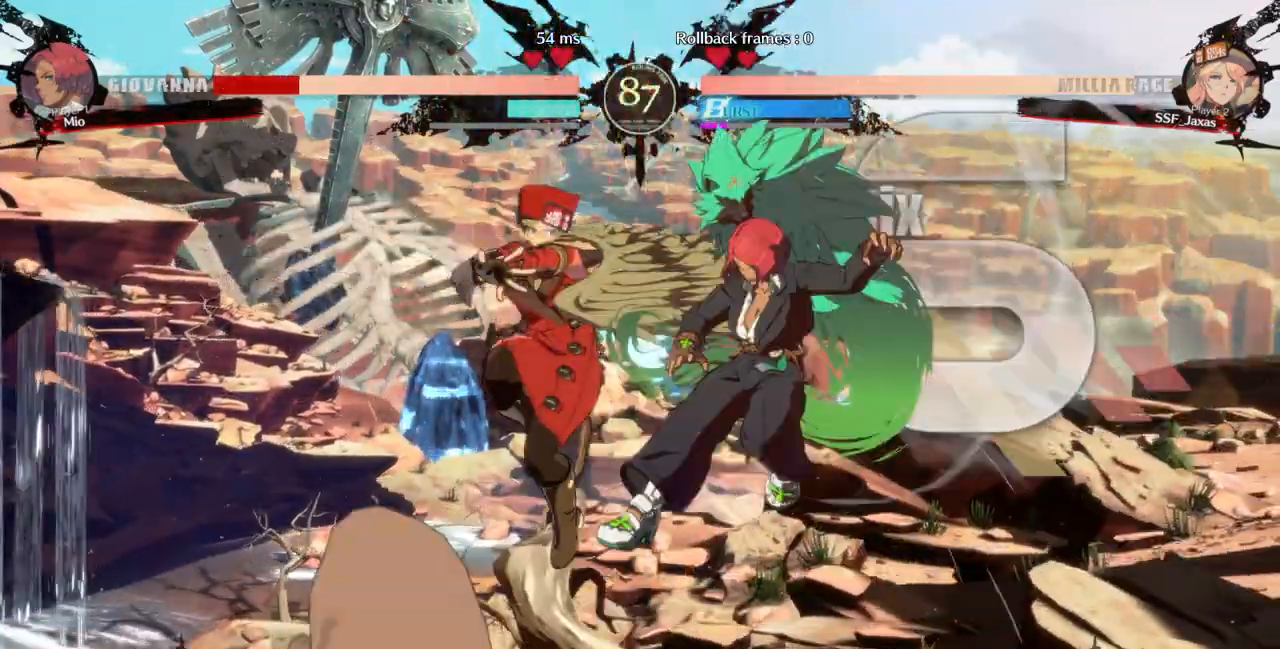
{"buttons": ["TRIANGLE"], "events": [[67, "R2", "up"], [267, "DPAD_UP", "down"], [333, "DPAD_UP", "up"], [367, "DPAD_RIGHT", "up"], [433, "TRIANGLE", "down"]]}
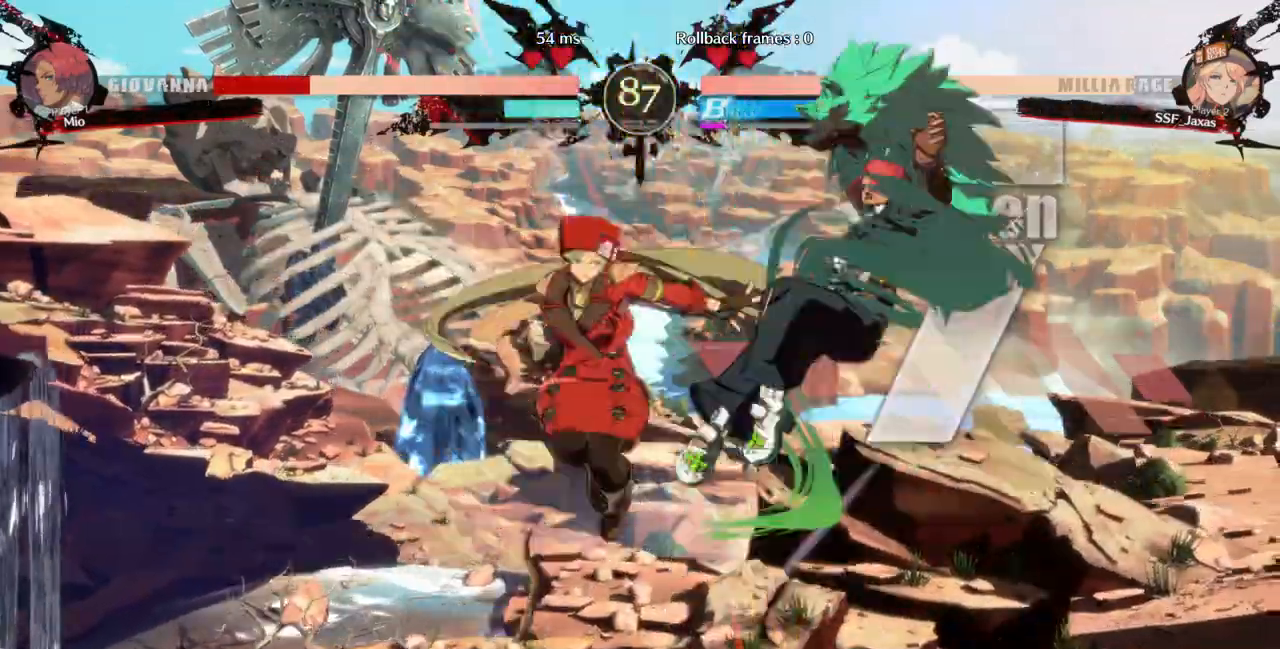
{"buttons": ["DPAD_DOWN"], "events": [[33, "TRIANGLE", "up"], [133, "L1", "down"], [267, "L1", "up"], [500, "DPAD_DOWN", "down"]]}
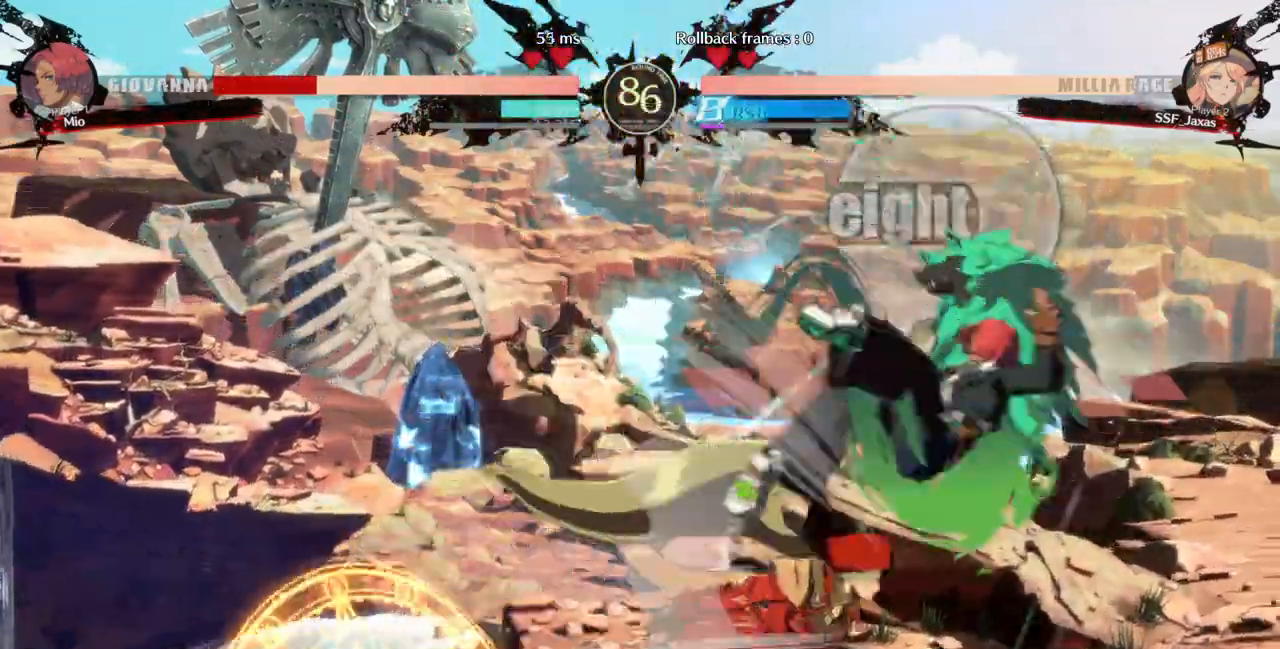
{"buttons": ["DPAD_LEFT"], "events": [[67, "DPAD_RIGHT", "down"], [100, "DPAD_DOWN", "up"], [133, "R1", "down"], [167, "DPAD_RIGHT", "up"], [200, "DPAD_LEFT", "down"], [367, "R1", "up"]]}
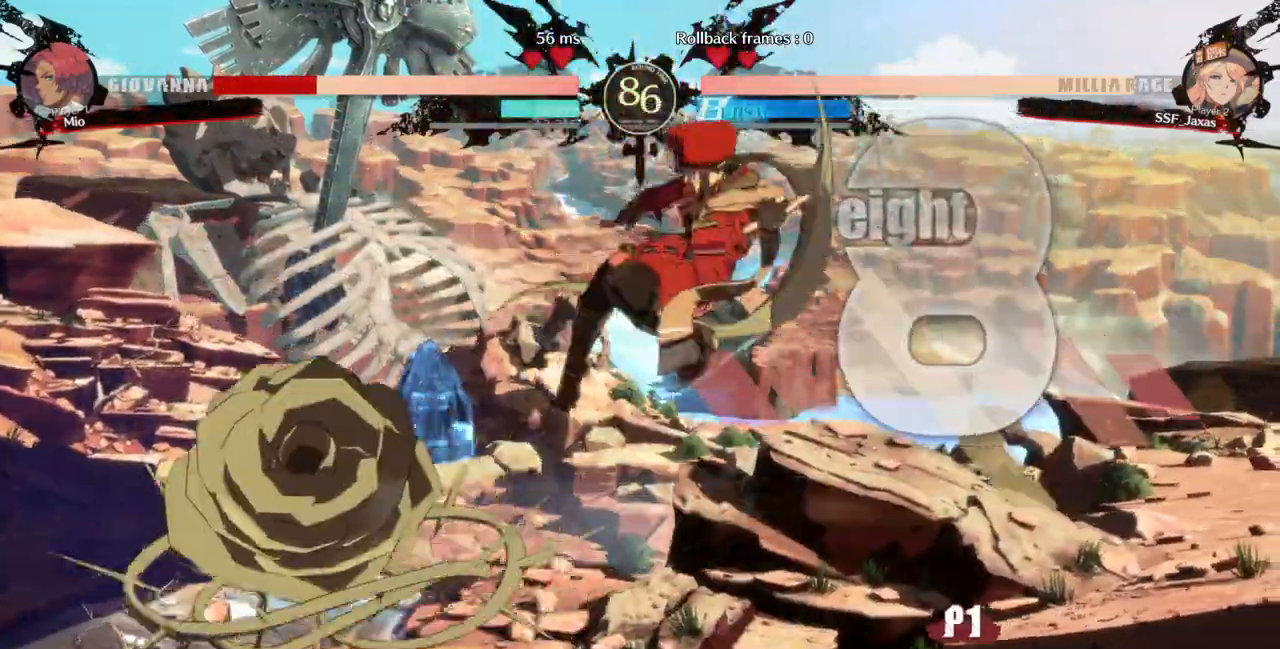
{"buttons": ["DPAD_DOWN", "DPAD_LEFT"]}
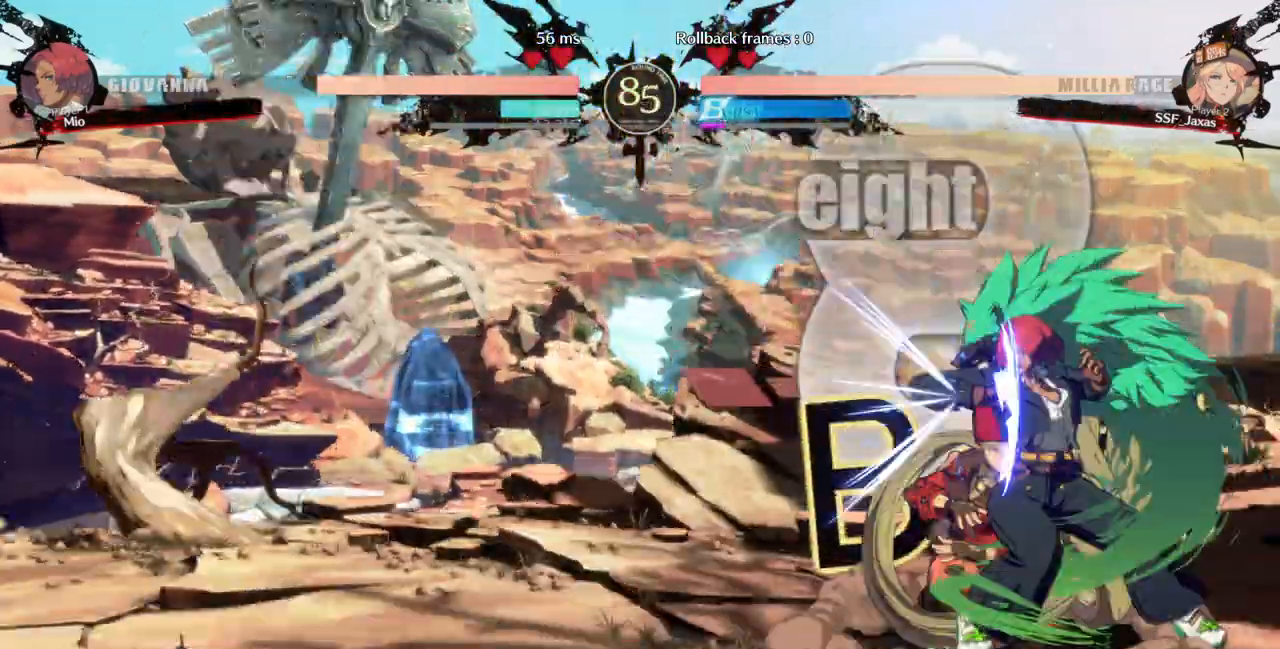
{"buttons": ["DPAD_DOWN", "DPAD_LEFT"], "events": [[133, "SQUARE", "down"], [233, "SQUARE", "up"]]}
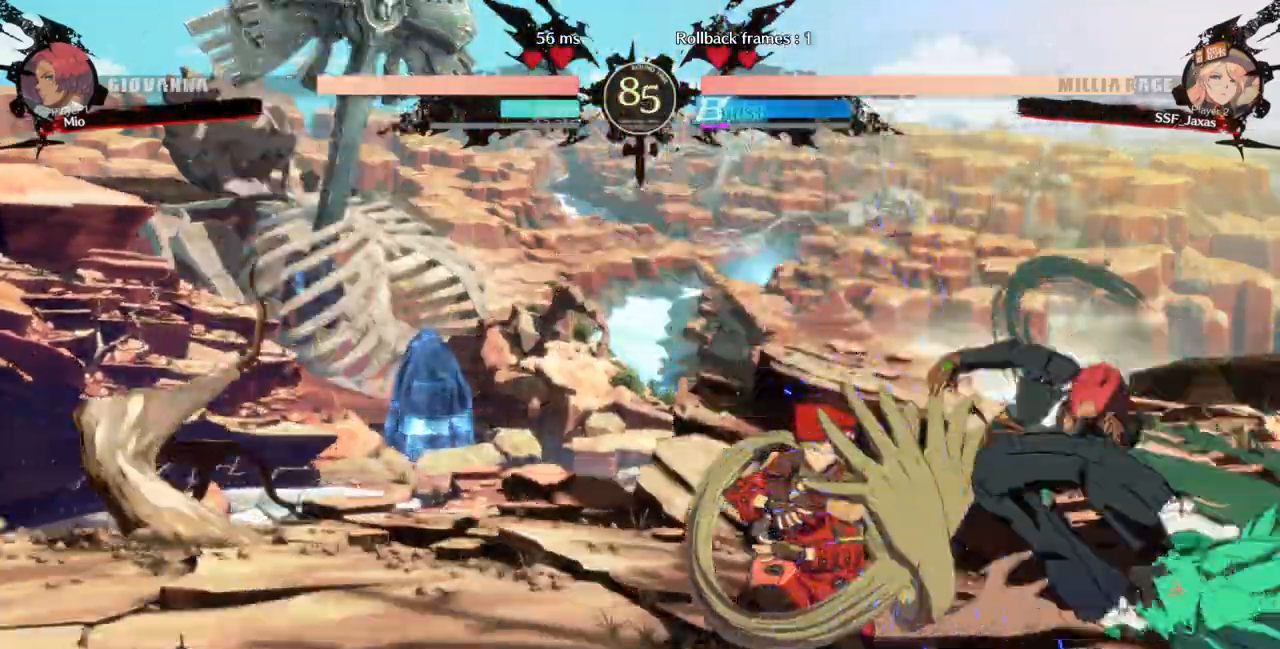
{"buttons": ["DPAD_DOWN", "DPAD_LEFT"]}
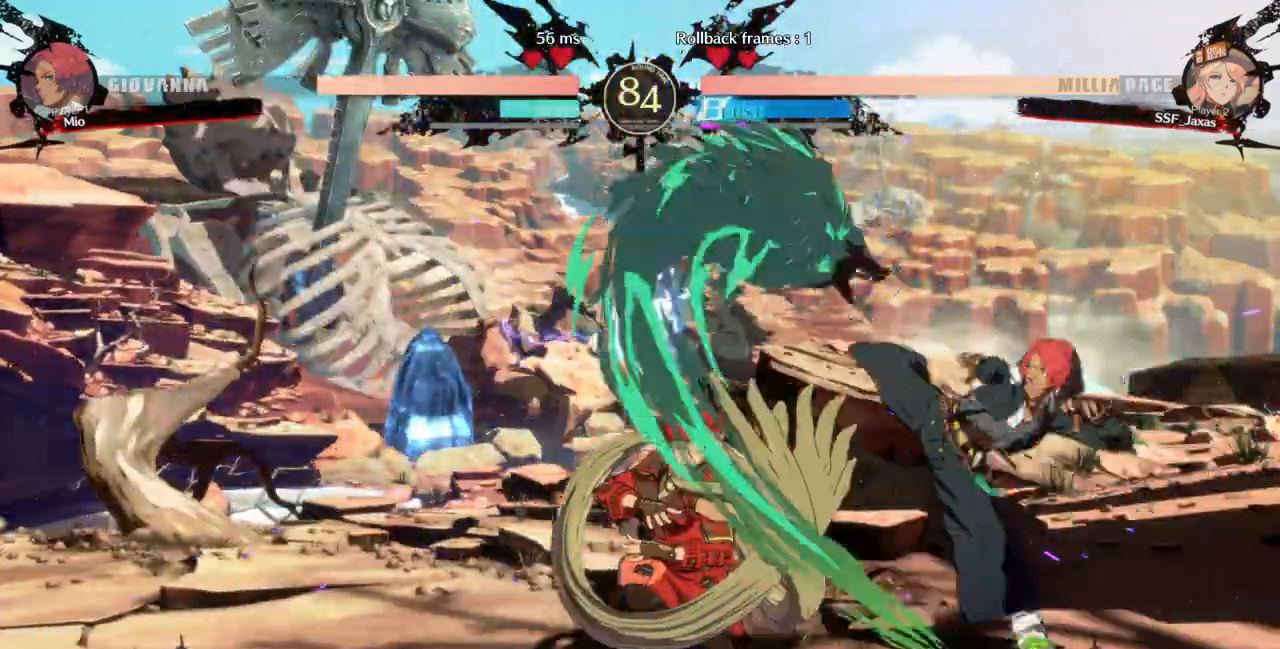
{"buttons": ["DPAD_DOWN"]}
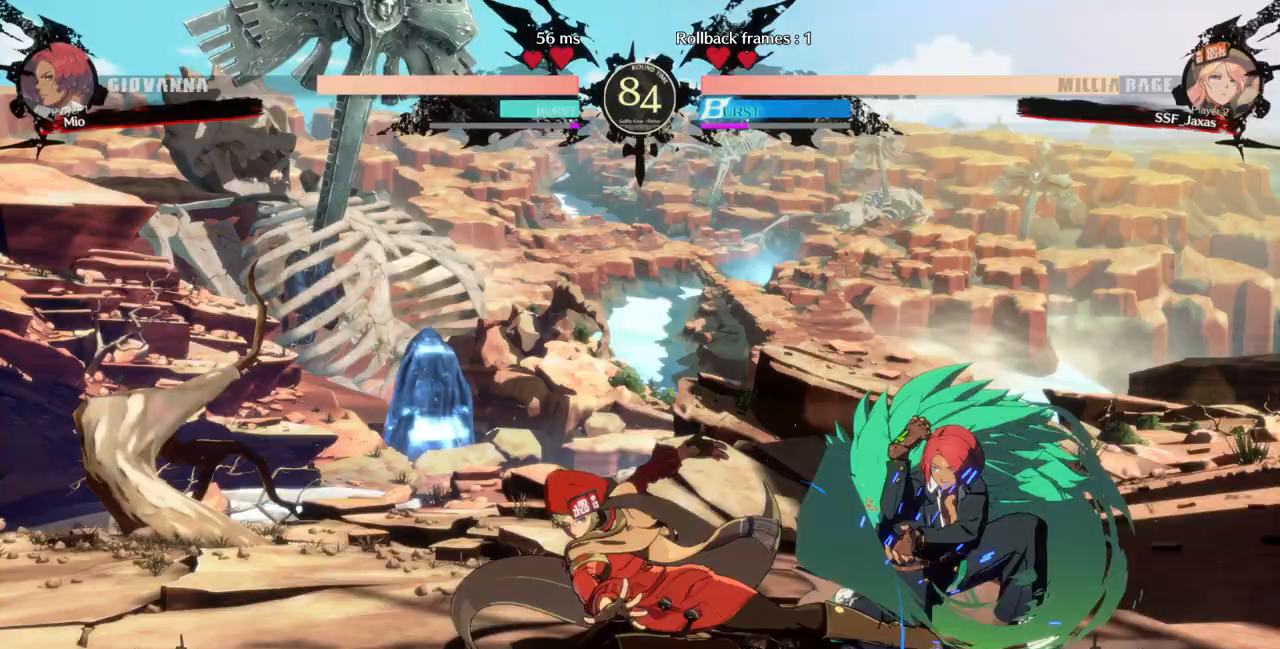
{"buttons": [], "events": [[33, "DPAD_DOWN", "up"], [100, "DPAD_RIGHT", "down"], [167, "DPAD_RIGHT", "up"], [200, "DPAD_RIGHT", "down"], [300, "DPAD_RIGHT", "up"], [333, "SQUARE", "down"], [467, "SQUARE", "up"]]}
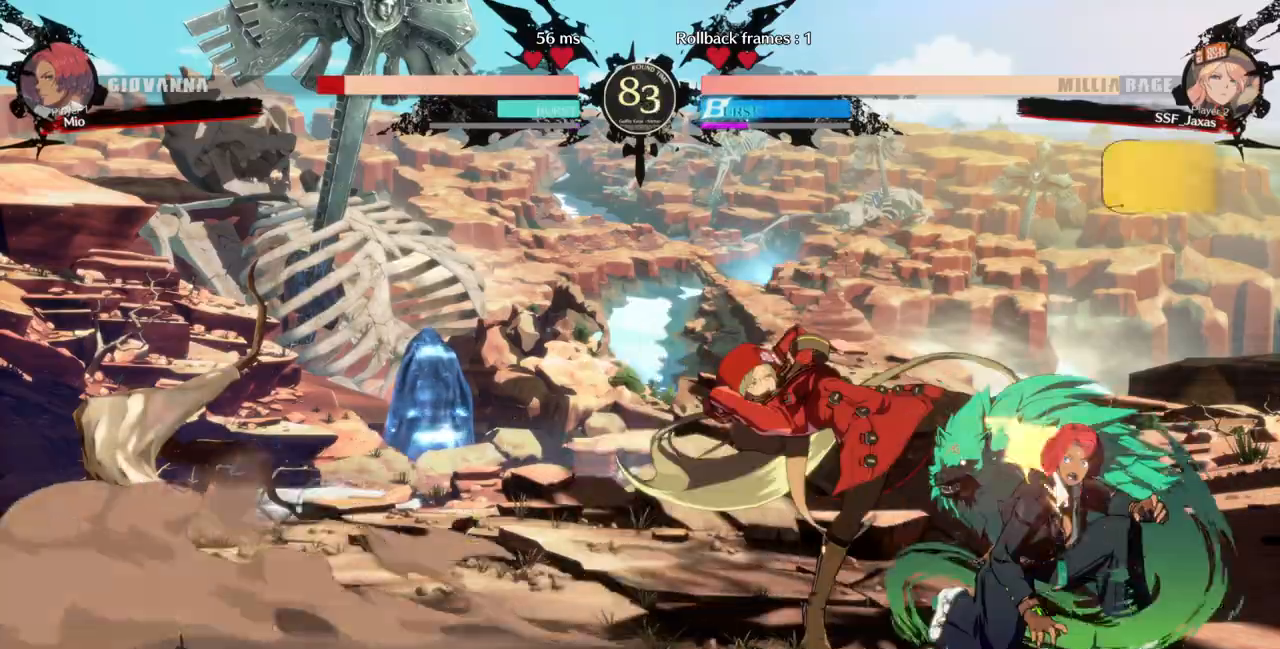
{"buttons": ["R2", "DPAD_DOWN"], "events": [[267, "SQUARE", "down"], [300, "DPAD_DOWN", "down"], [367, "SQUARE", "up"], [433, "R2", "down"]]}
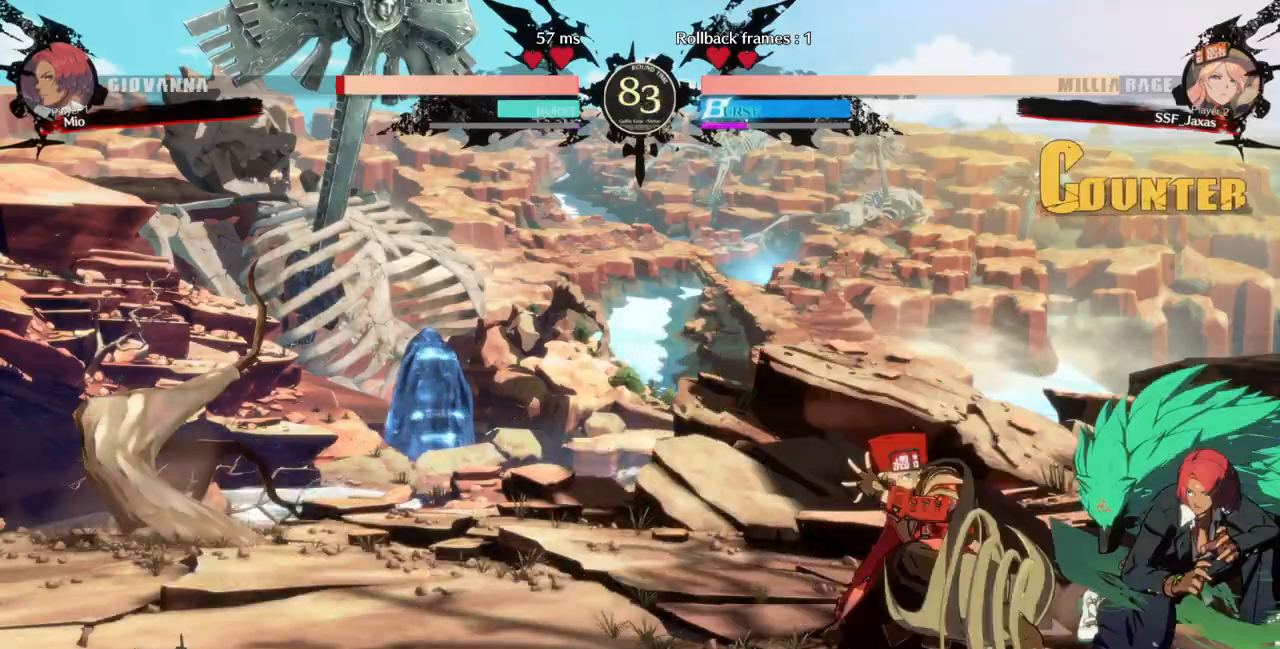
{"buttons": [], "events": [[67, "DPAD_DOWN", "up"], [67, "R2", "up"], [233, "DPAD_DOWN", "down"], [300, "DPAD_RIGHT", "down"], [333, "DPAD_DOWN", "up"], [367, "TRIANGLE", "down"], [400, "DPAD_RIGHT", "up"], [467, "TRIANGLE", "up"]]}
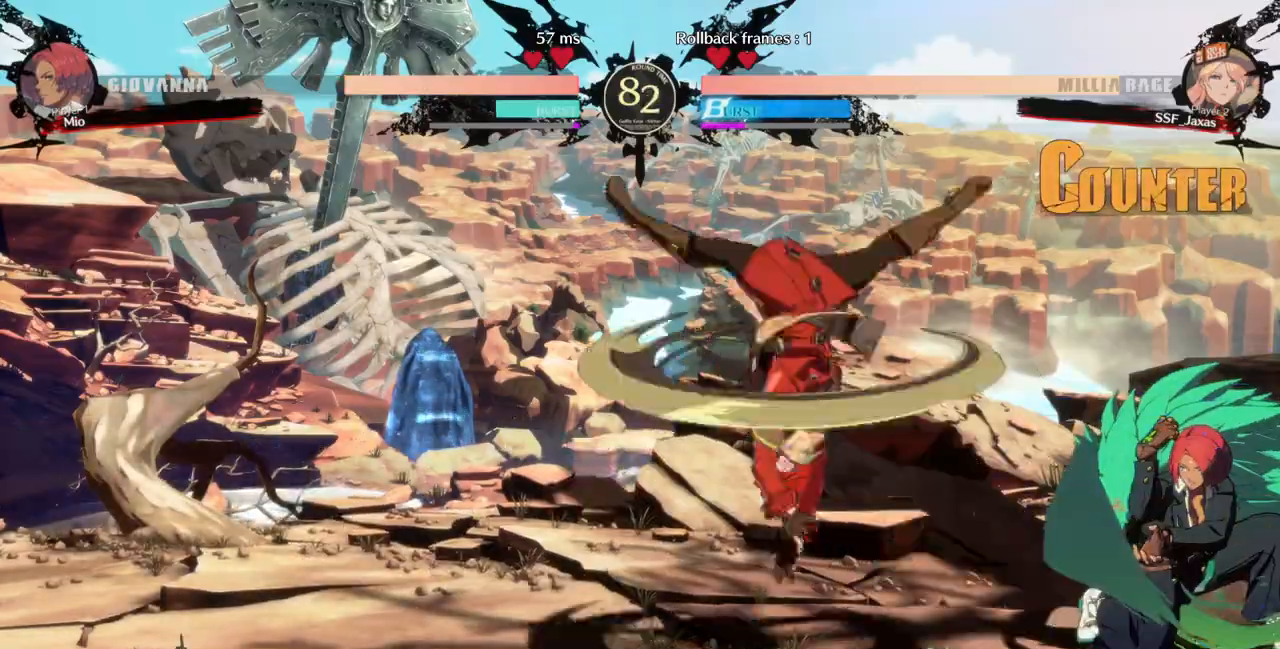
{"buttons": [], "events": [[67, "DPAD_RIGHT", "down"], [167, "CIRCLE", "down"], [167, "L1", "down"], [433, "L1", "up"], [467, "CIRCLE", "up"], [500, "DPAD_RIGHT", "up"]]}
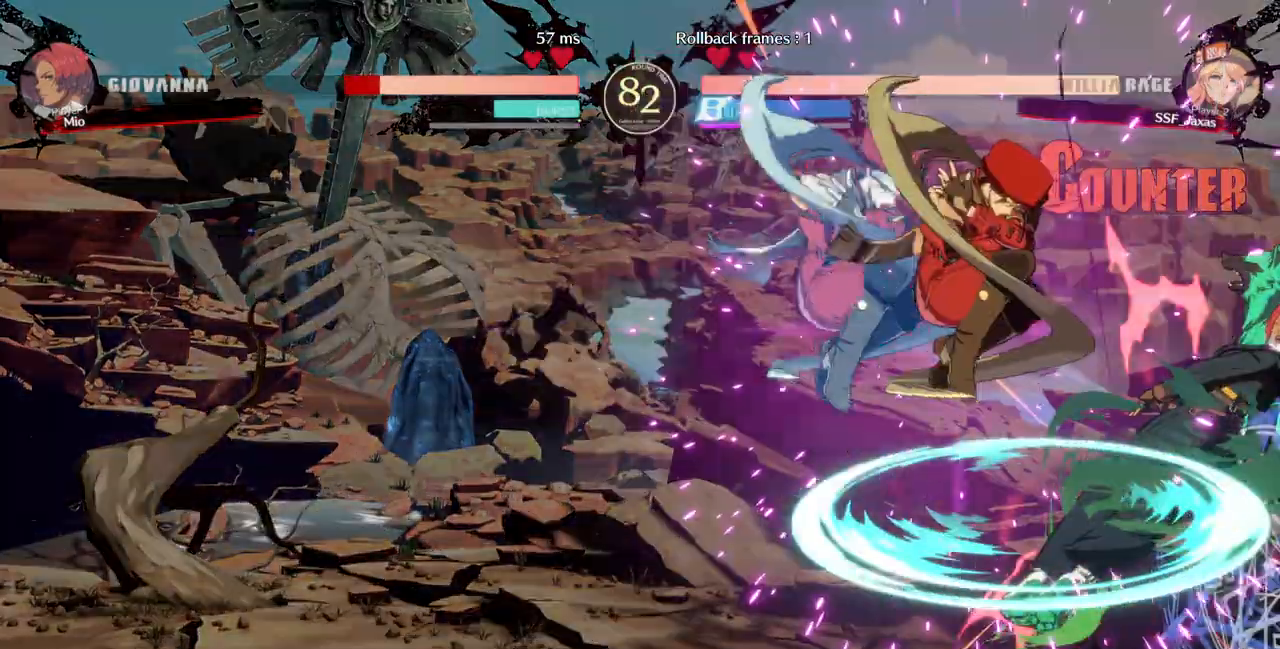
{"buttons": ["DPAD_RIGHT"], "events": [[367, "DPAD_RIGHT", "down"]]}
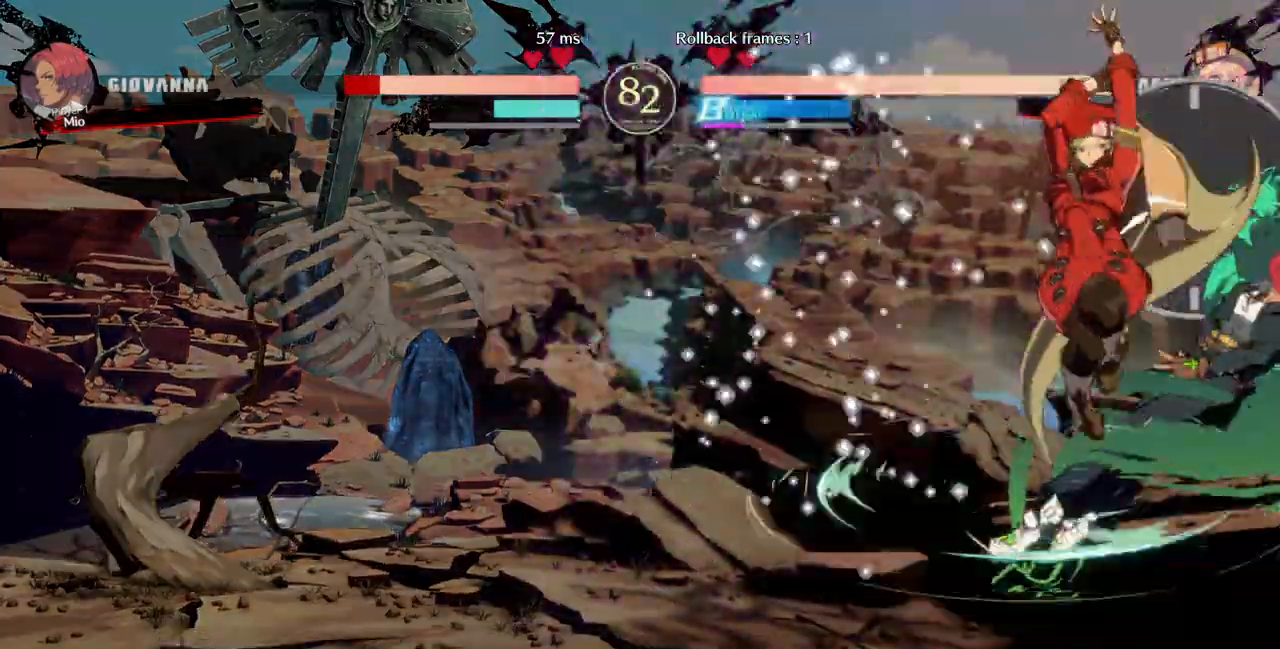
{"buttons": ["DPAD_DOWN"]}
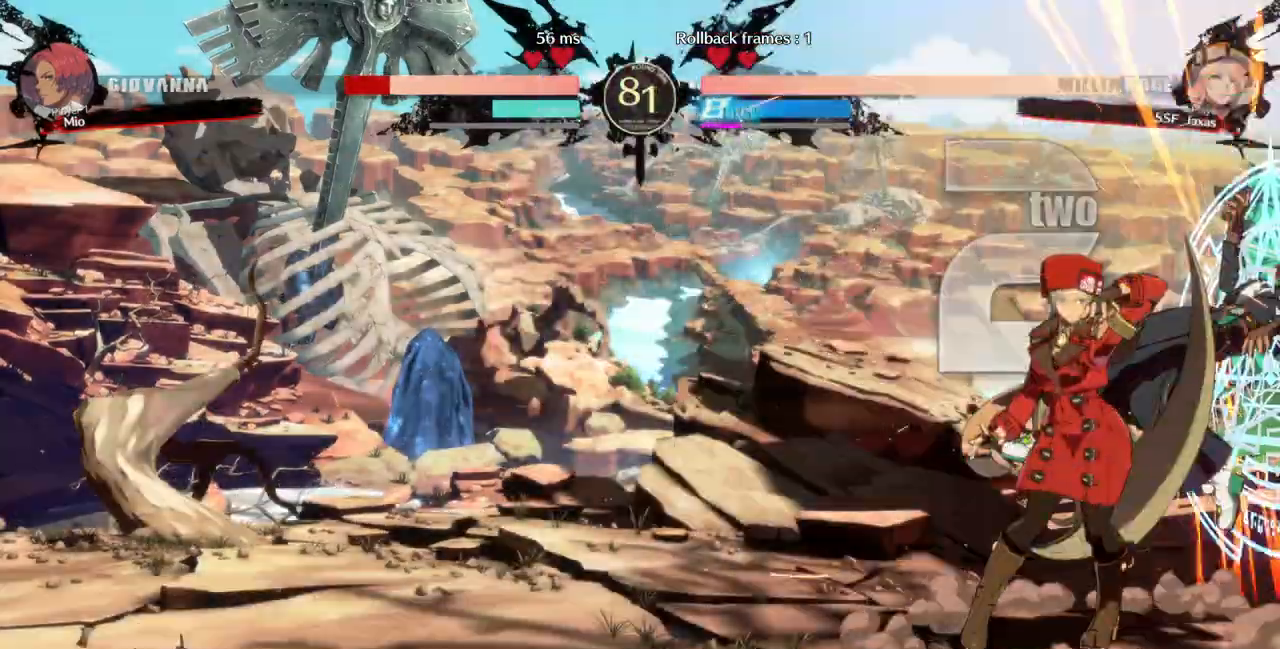
{"buttons": ["DPAD_DOWN"]}
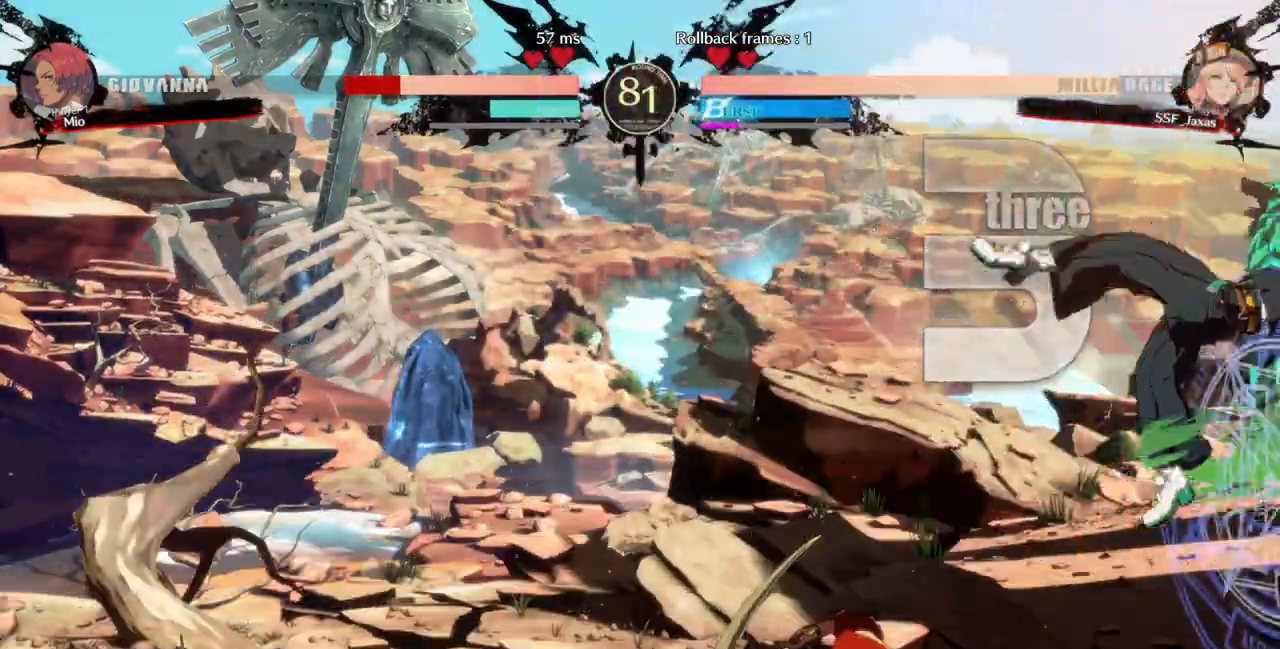
{"buttons": ["DPAD_RIGHT"], "events": [[67, "DPAD_RIGHT", "down"], [100, "DPAD_DOWN", "up"], [167, "TRIANGLE", "down"], [367, "TRIANGLE", "up"]]}
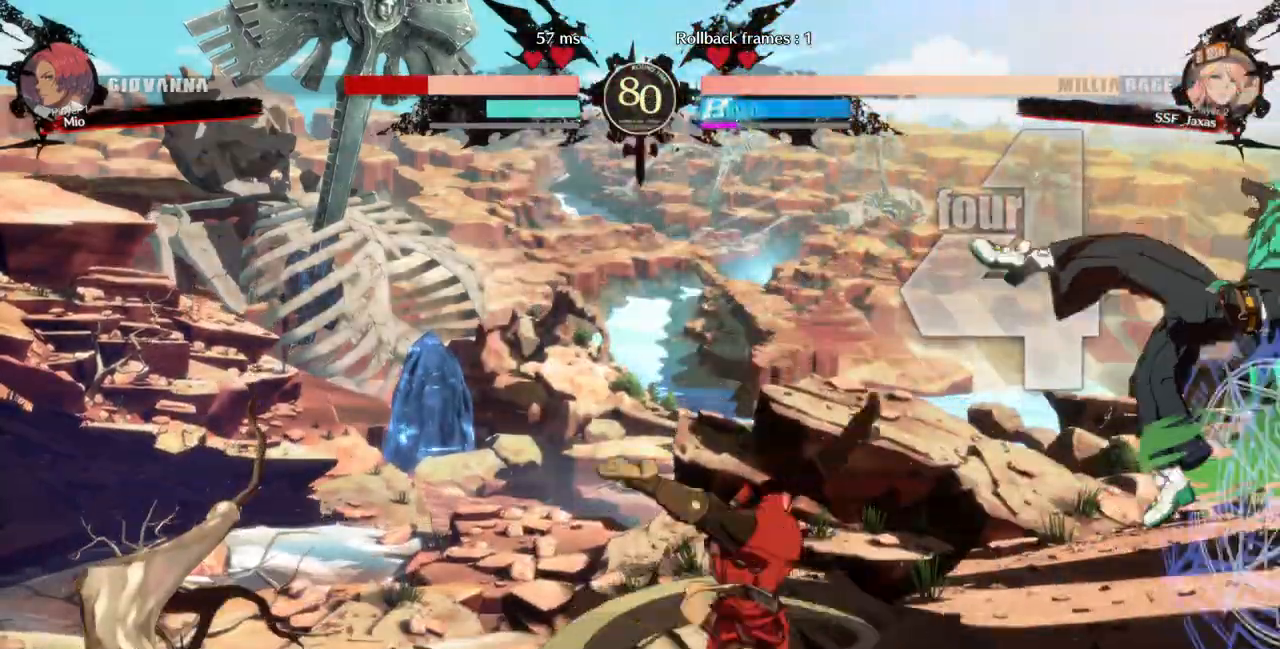
{"buttons": [], "events": [[333, "DPAD_RIGHT", "up"]]}
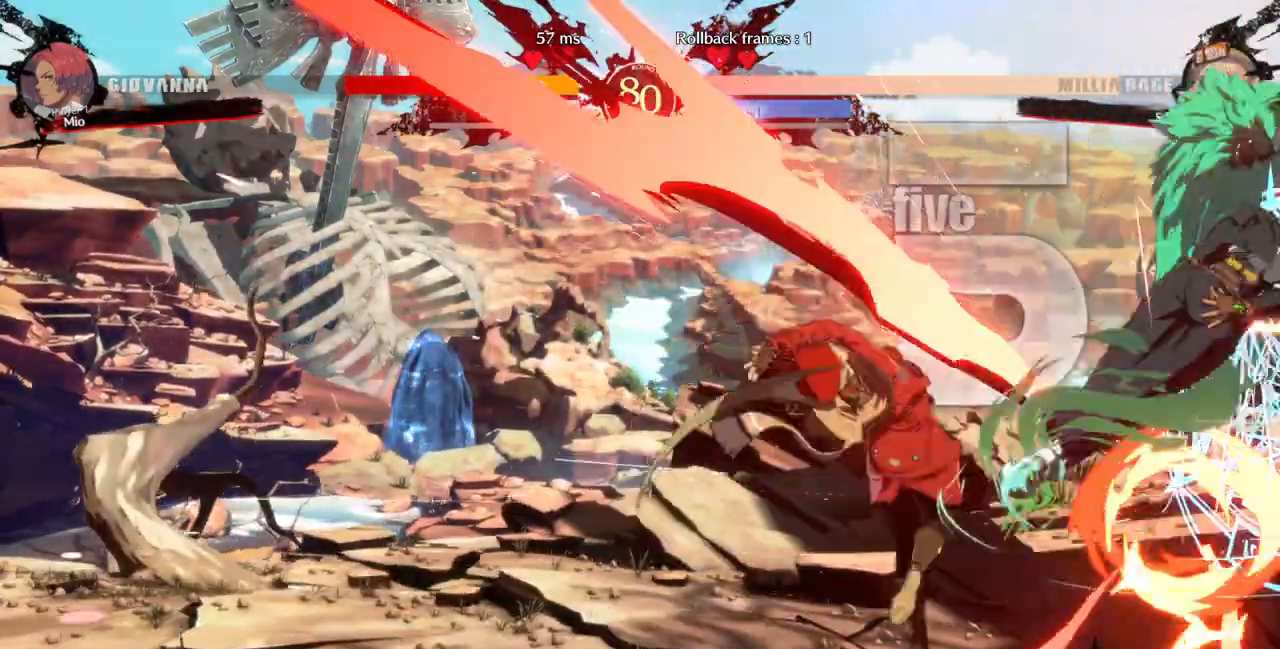
{"buttons": ["R1", "DPAD_RIGHT"], "events": [[133, "SQUARE", "down"], [200, "DPAD_RIGHT", "down"], [233, "SQUARE", "up"], [333, "R1", "down"]]}
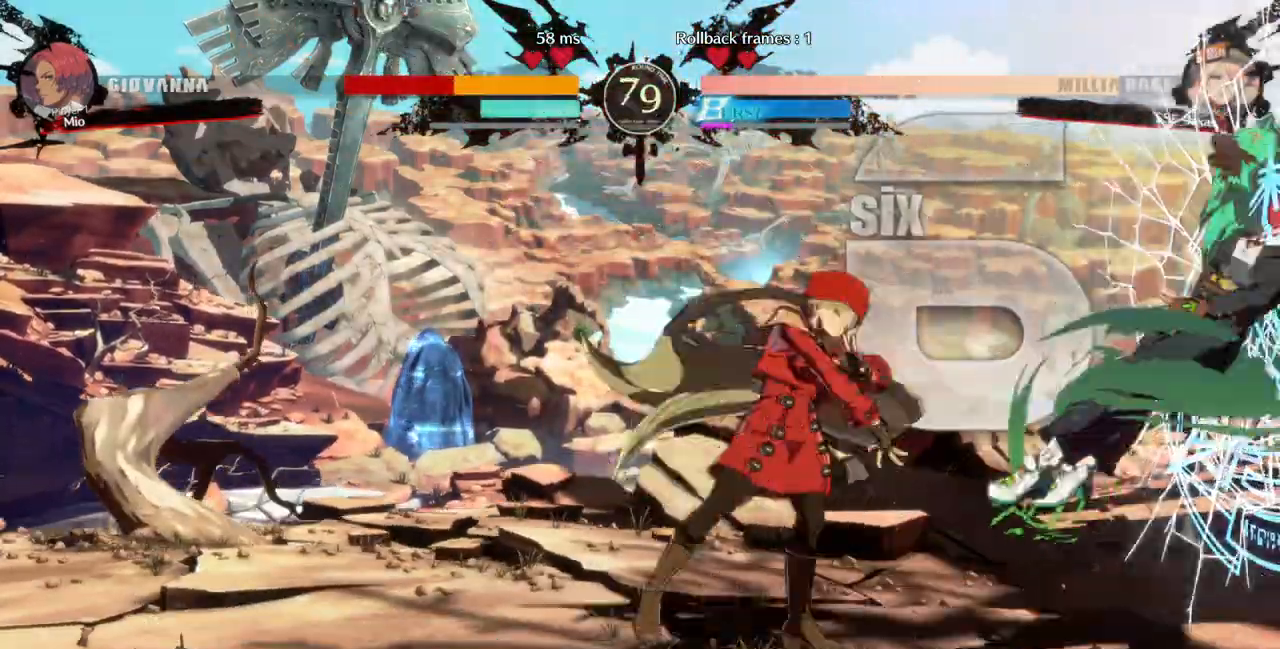
{"buttons": [], "events": [[33, "R1", "up"], [100, "DPAD_RIGHT", "up"]]}
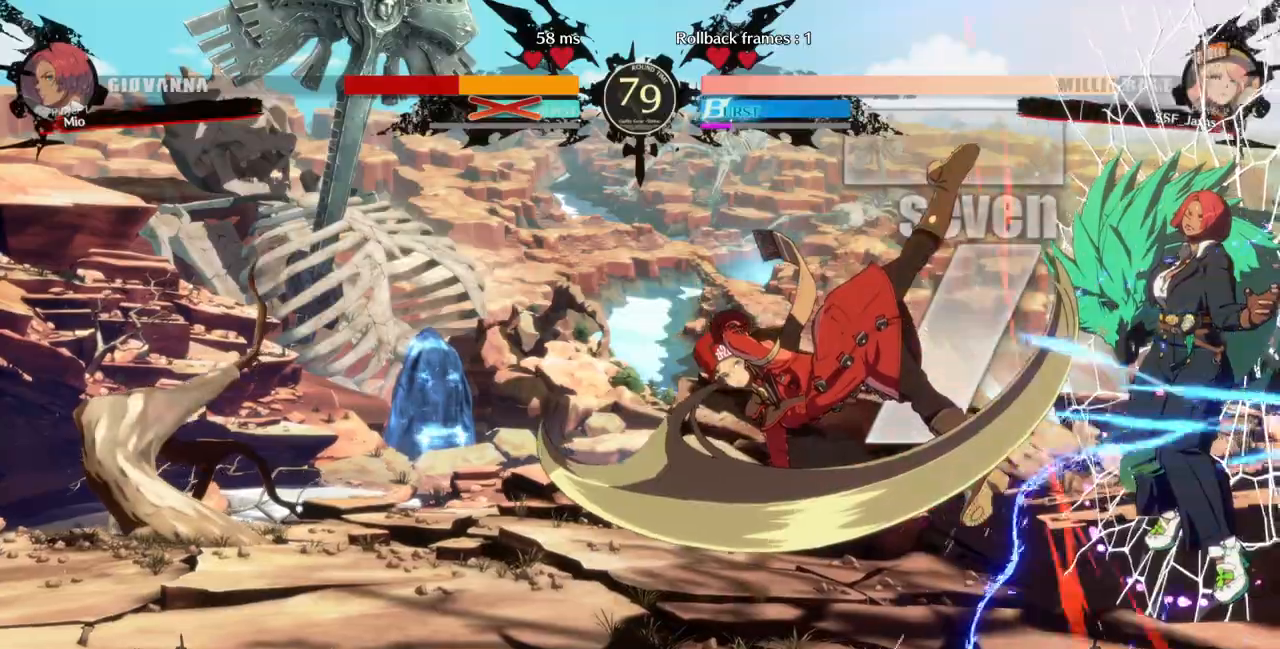
{"buttons": []}
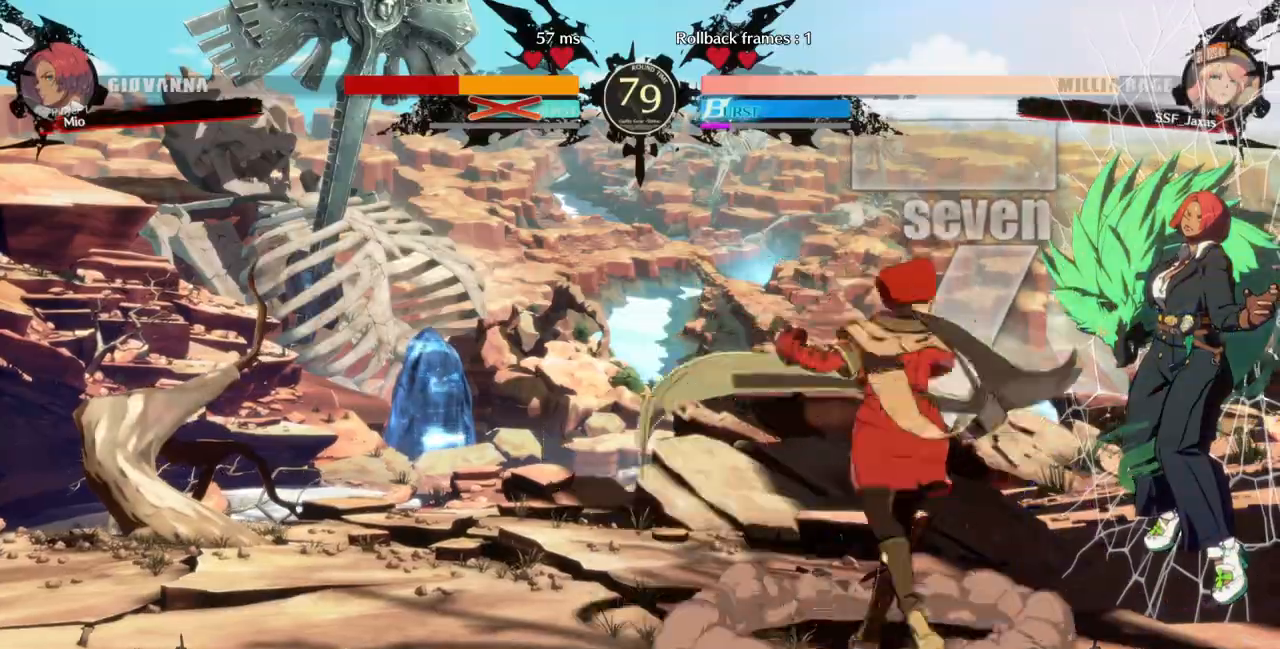
{"buttons": [], "events": []}
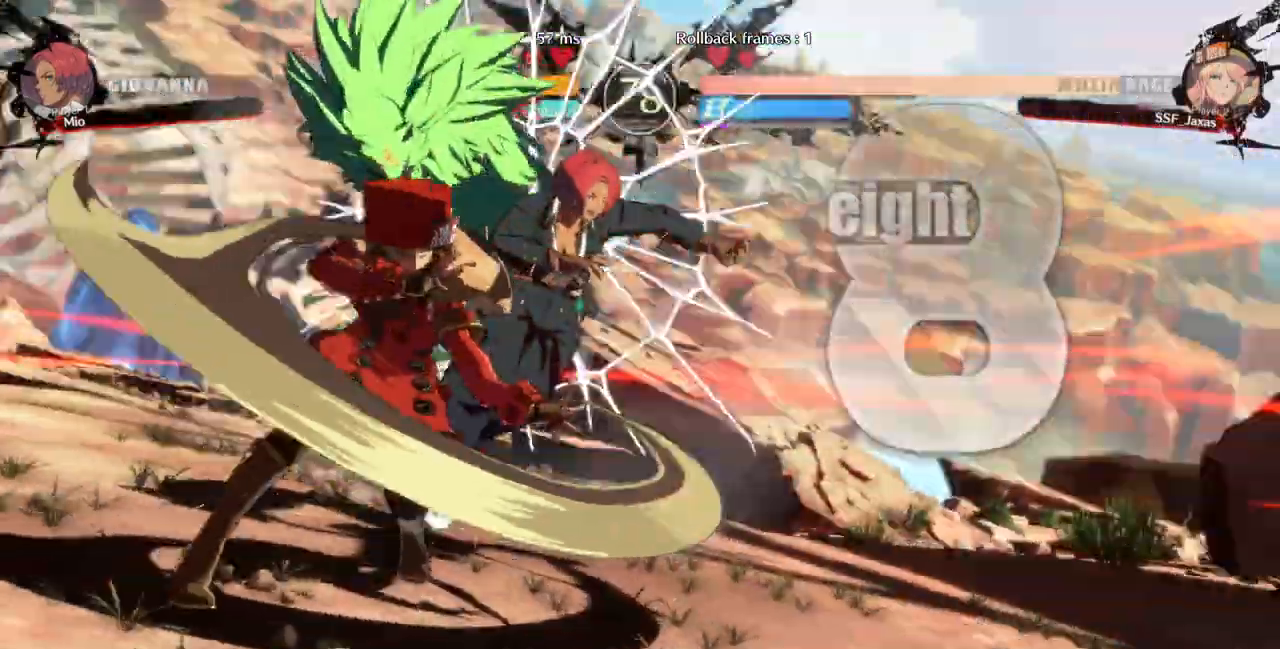
{"buttons": ["DPAD_LEFT"], "events": [[467, "DPAD_LEFT", "down"]]}
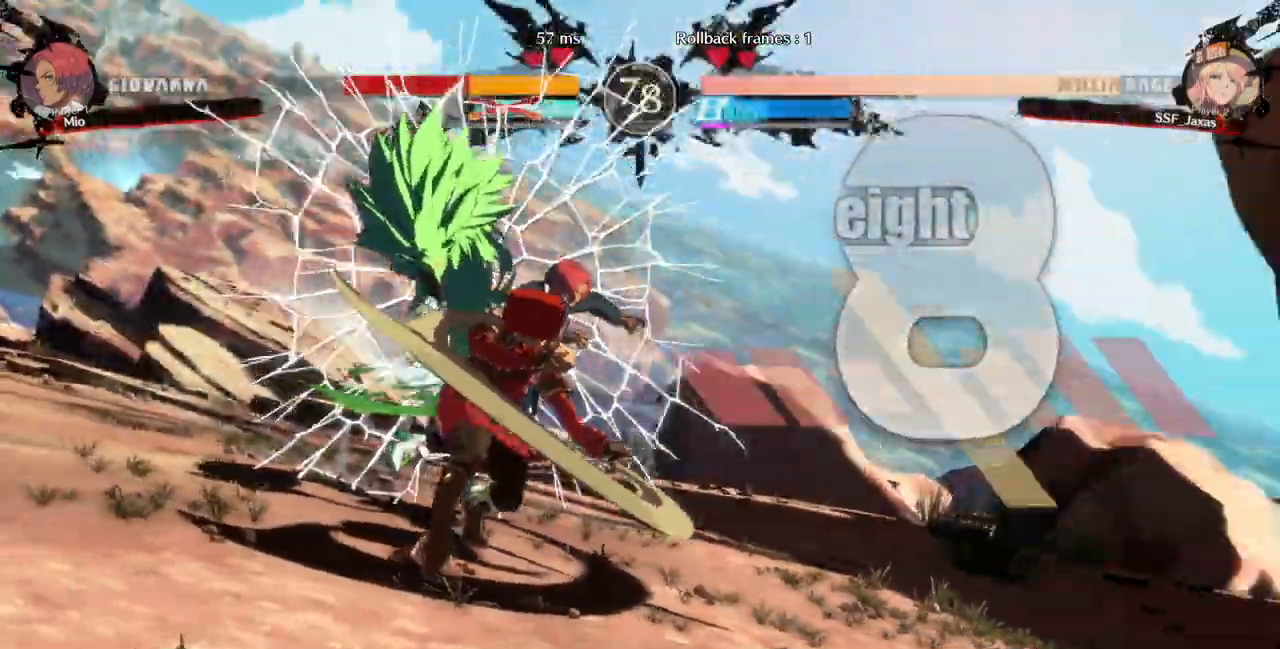
{"buttons": ["DPAD_LEFT"], "events": [[33, "DPAD_DOWN", "down"], [67, "DPAD_LEFT", "up"], [300, "DPAD_DOWN", "up"], [300, "DPAD_LEFT", "down"]]}